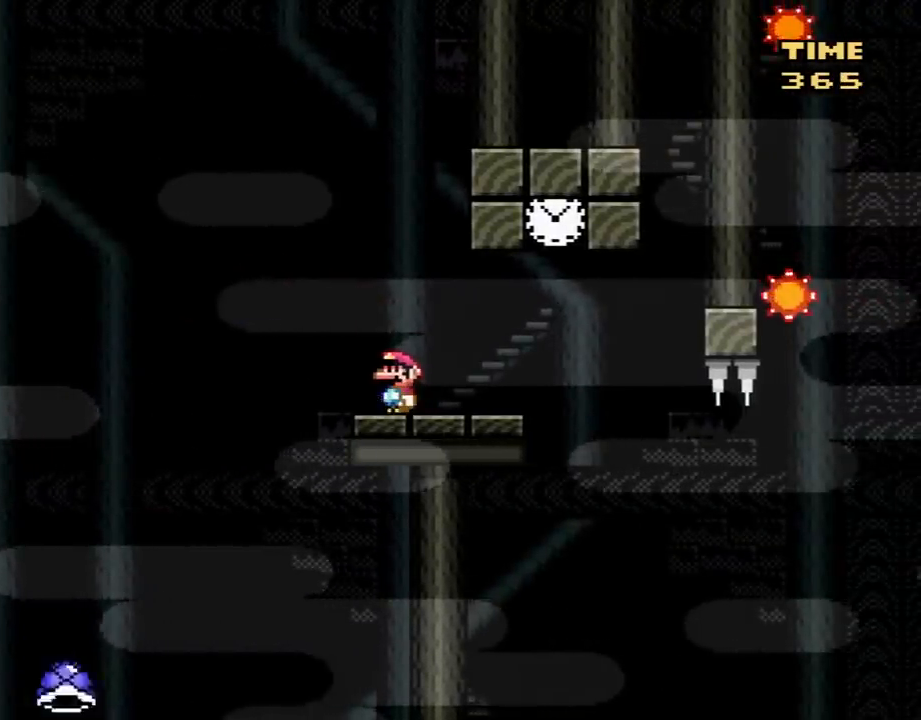
Gameplay with a controller (Nintendo layout); each line is a JSON object with the inputs held at the frame after it. "events" lists button and stick changes between this image and that frame as [ms after this image, input, new state], when the widget could be followed in between. Not read: L3 R3.
{"buttons": ["Y", "DPAD_RIGHT"], "events": [[367, "DPAD_RIGHT", "down"]]}
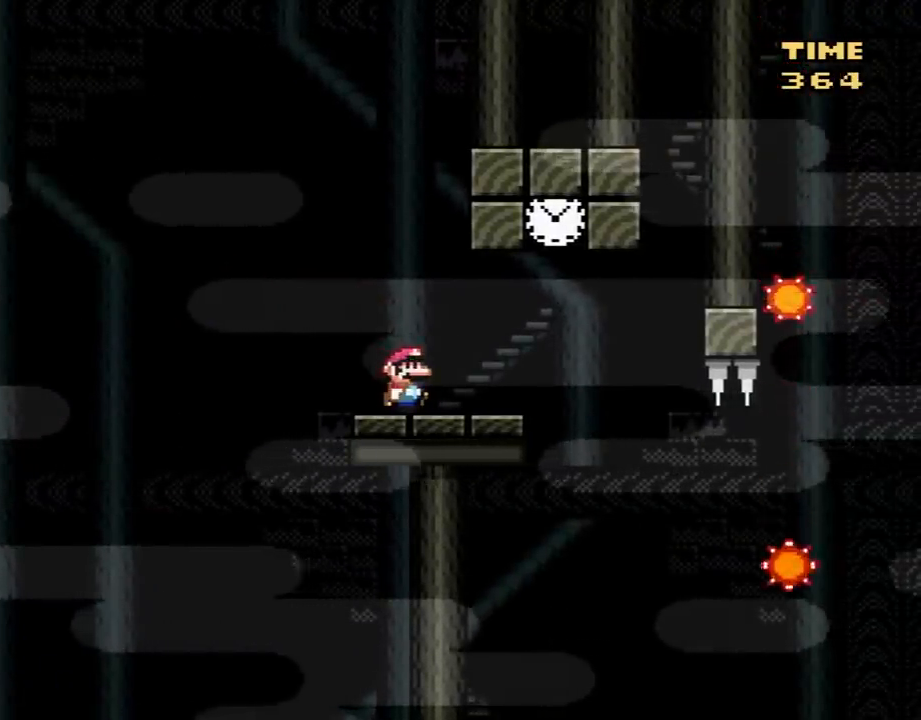
{"buttons": ["B", "Y", "DPAD_LEFT"], "events": [[250, "B", "down"], [300, "DPAD_RIGHT", "up"], [333, "DPAD_LEFT", "down"]]}
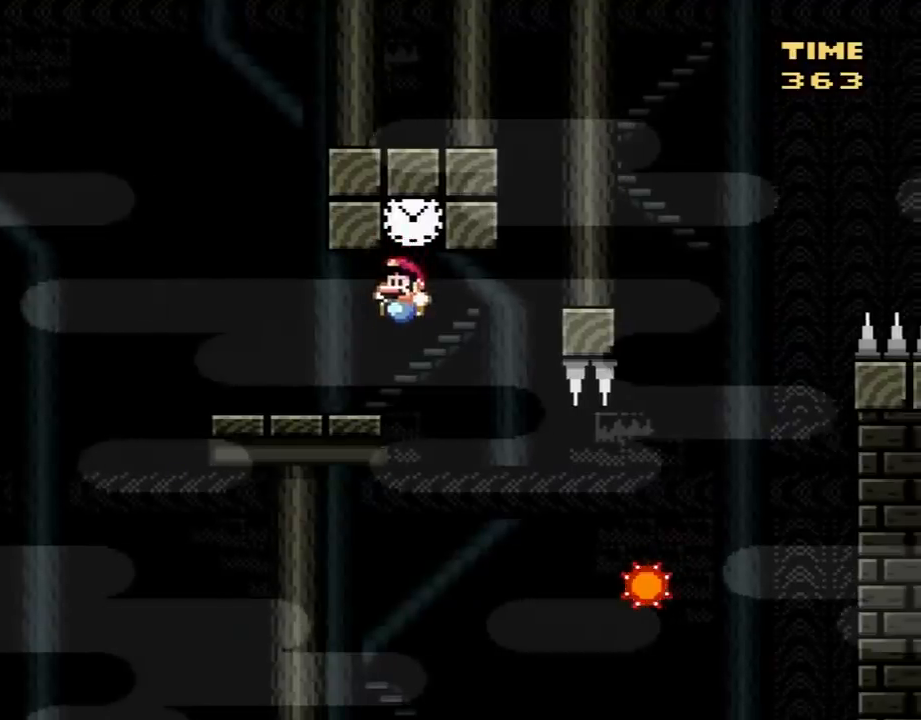
{"buttons": ["X", "DPAD_RIGHT"], "events": [[183, "B", "up"], [283, "DPAD_LEFT", "up"], [300, "Y", "up"], [350, "DPAD_RIGHT", "down"], [350, "X", "down"]]}
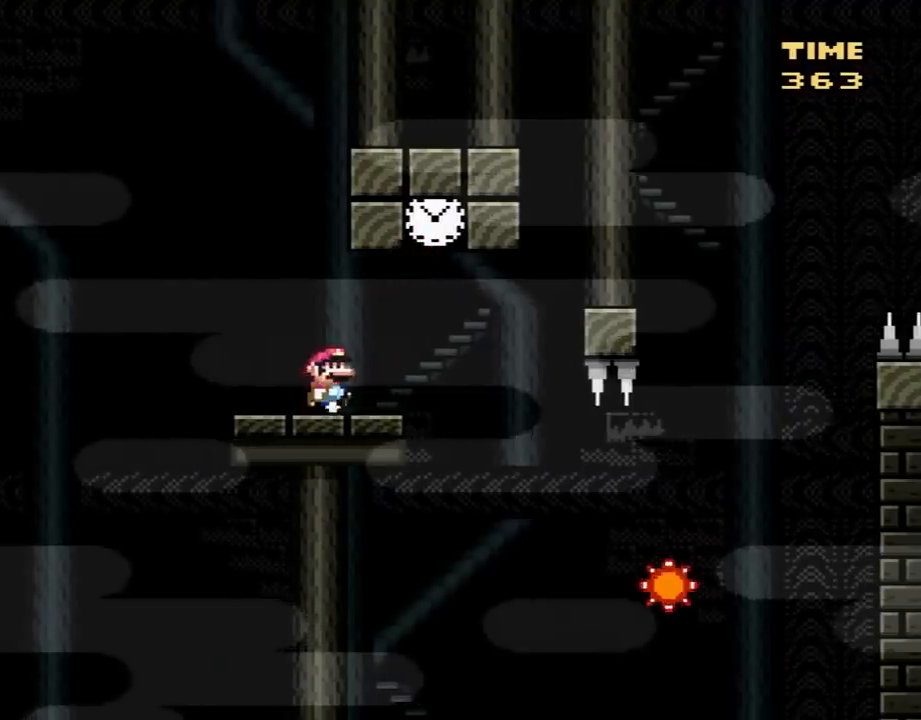
{"buttons": ["A", "X", "DPAD_RIGHT"], "events": [[283, "A", "down"]]}
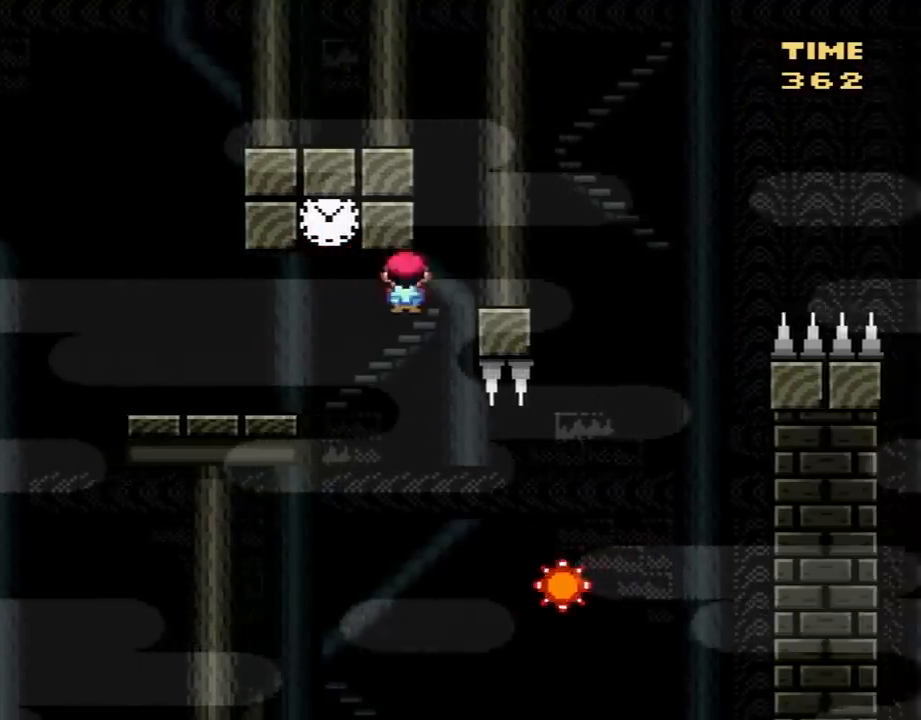
{"buttons": ["X"], "events": [[450, "A", "up"], [483, "DPAD_RIGHT", "up"]]}
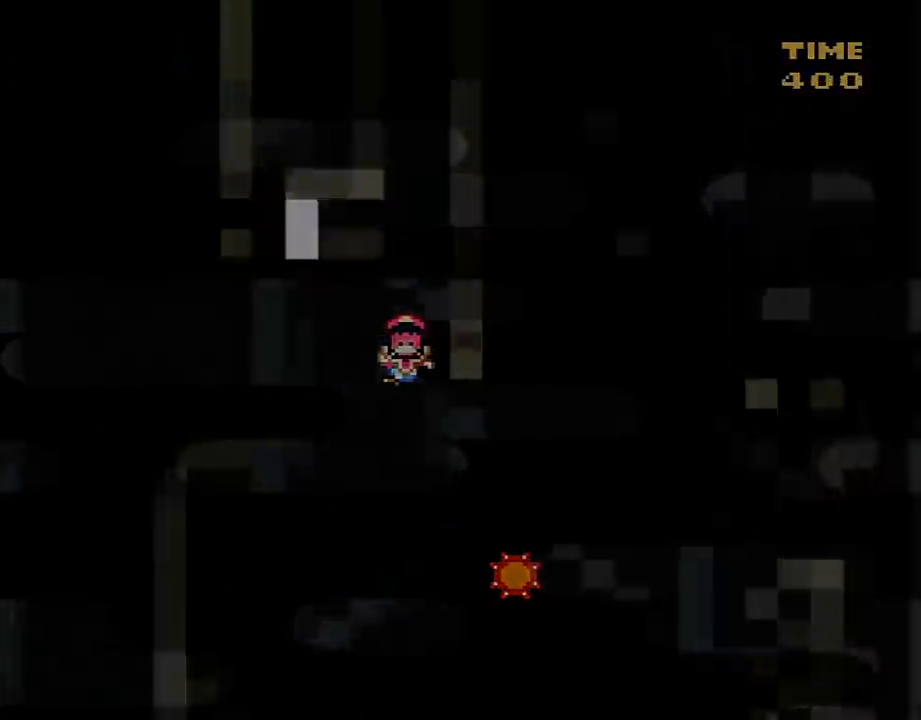
{"buttons": ["Y"], "events": [[17, "X", "up"], [200, "Y", "down"]]}
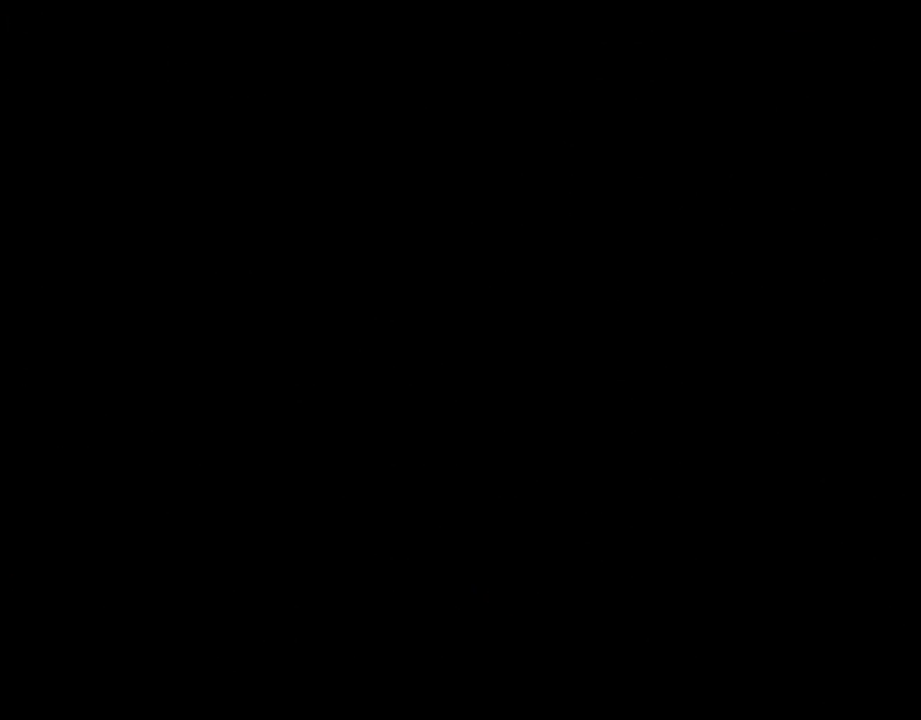
{"buttons": ["Y"], "events": []}
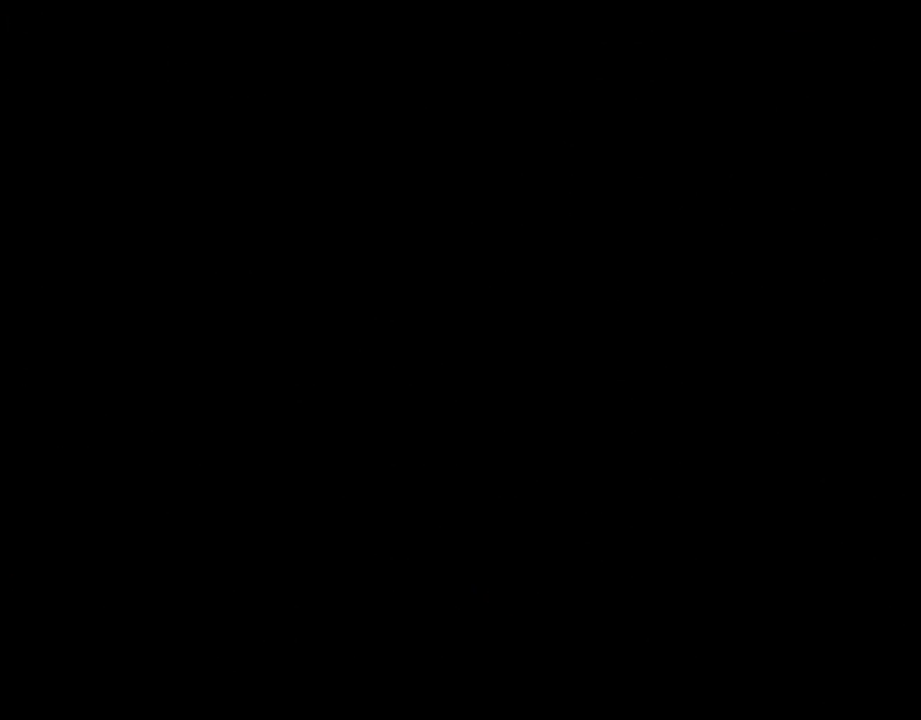
{"buttons": ["Y"], "events": []}
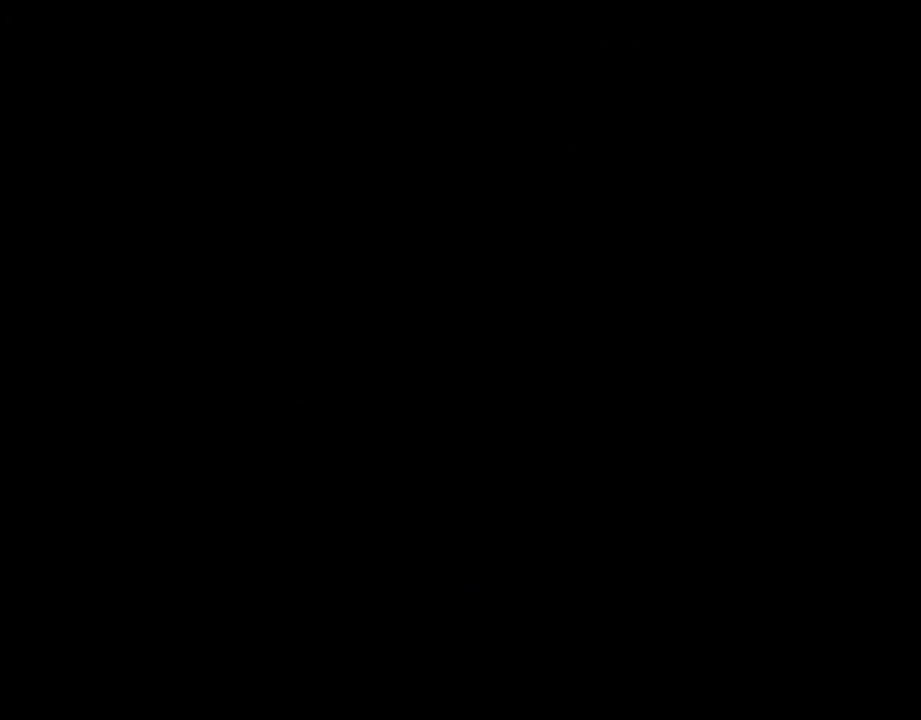
{"buttons": ["Y", "DPAD_RIGHT"], "events": [[67, "B", "down"], [100, "B", "up"], [100, "X", "down"], [100, "Y", "up"], [200, "DPAD_RIGHT", "down"], [317, "X", "up"], [350, "Y", "down"]]}
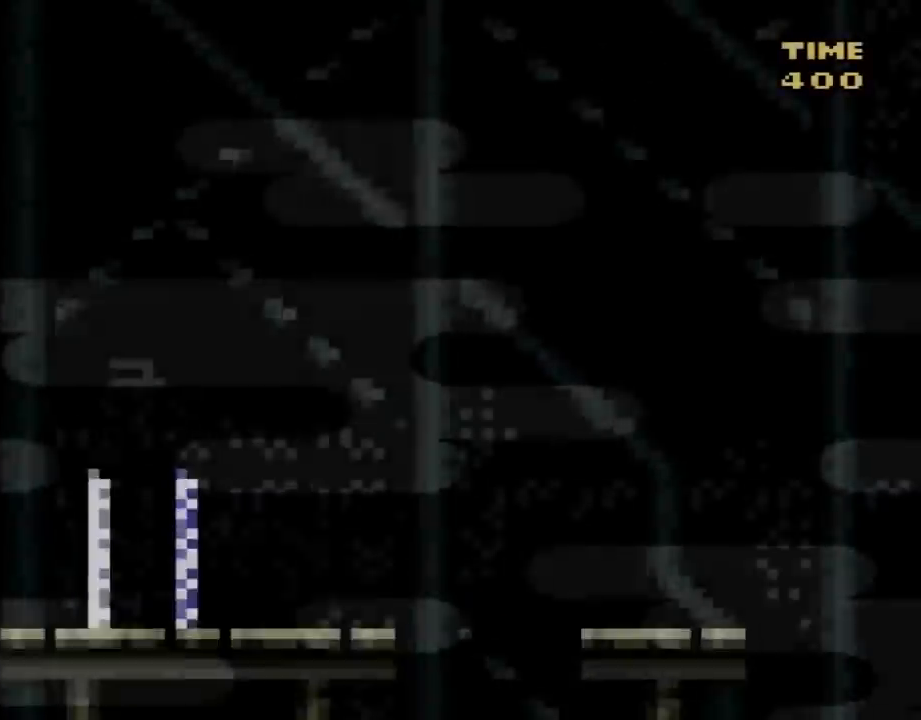
{"buttons": ["Y", "DPAD_RIGHT"], "events": []}
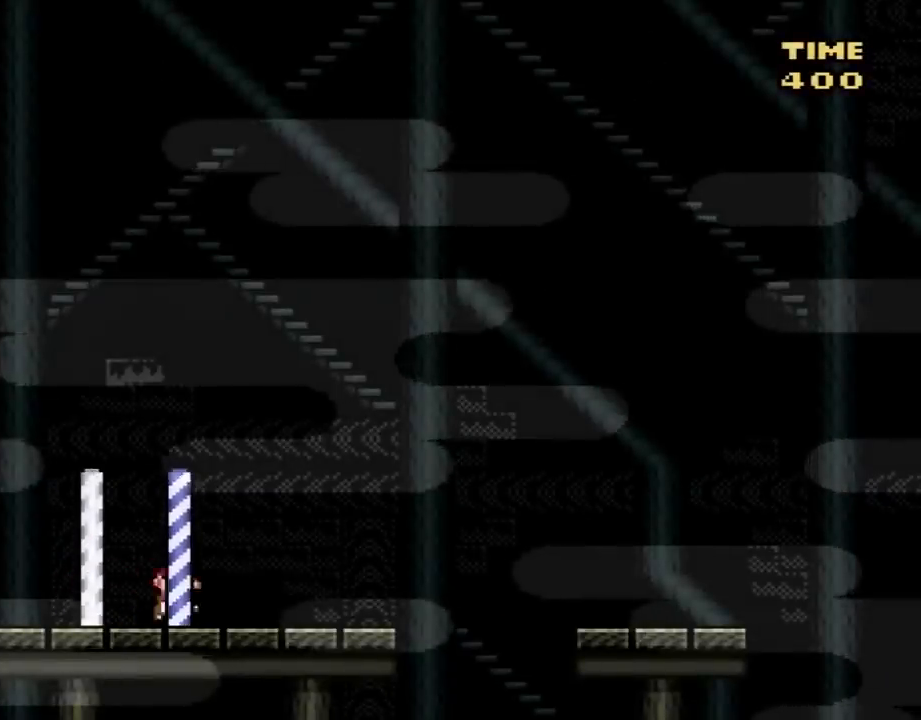
{"buttons": ["Y", "DPAD_RIGHT"], "events": [[250, "B", "down"], [450, "B", "up"]]}
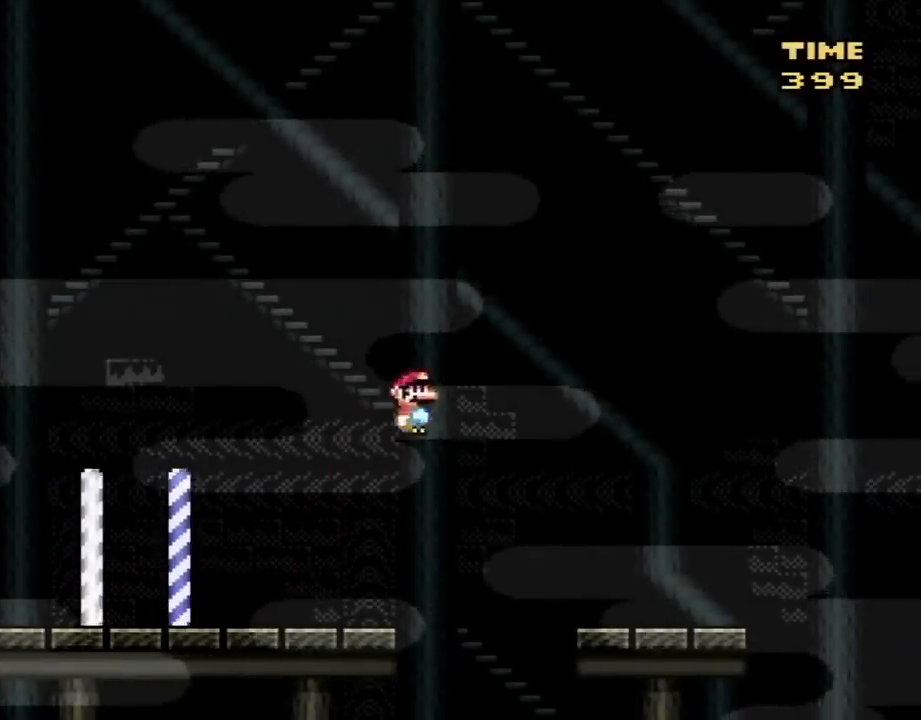
{"buttons": ["X", "DPAD_RIGHT"], "events": [[233, "Y", "up"], [250, "X", "down"]]}
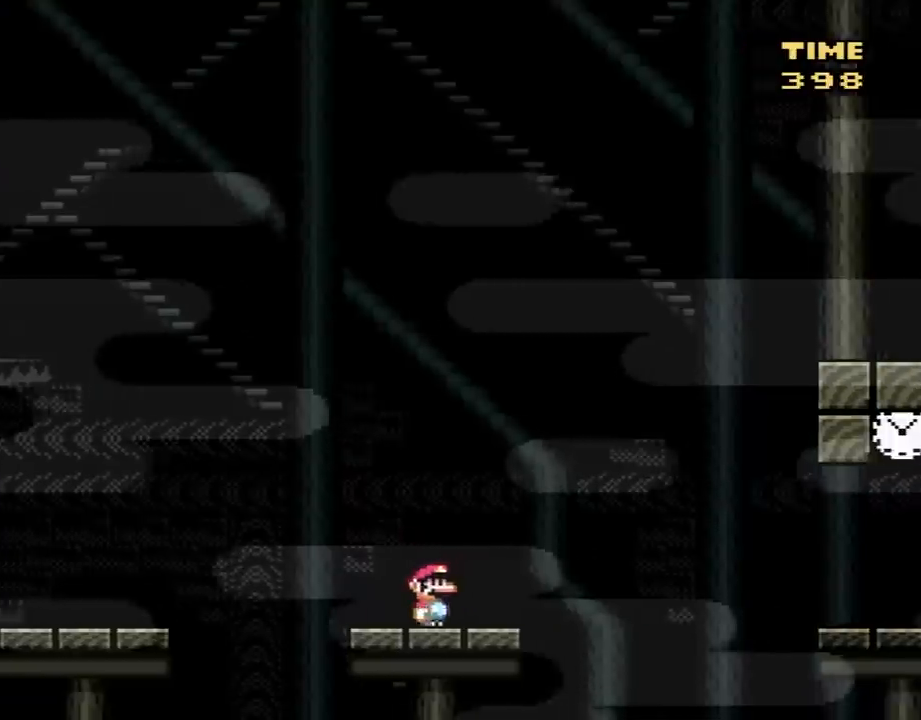
{"buttons": ["X", "DPAD_RIGHT"], "events": [[100, "A", "down"], [217, "A", "up"], [317, "A", "down"], [417, "A", "up"]]}
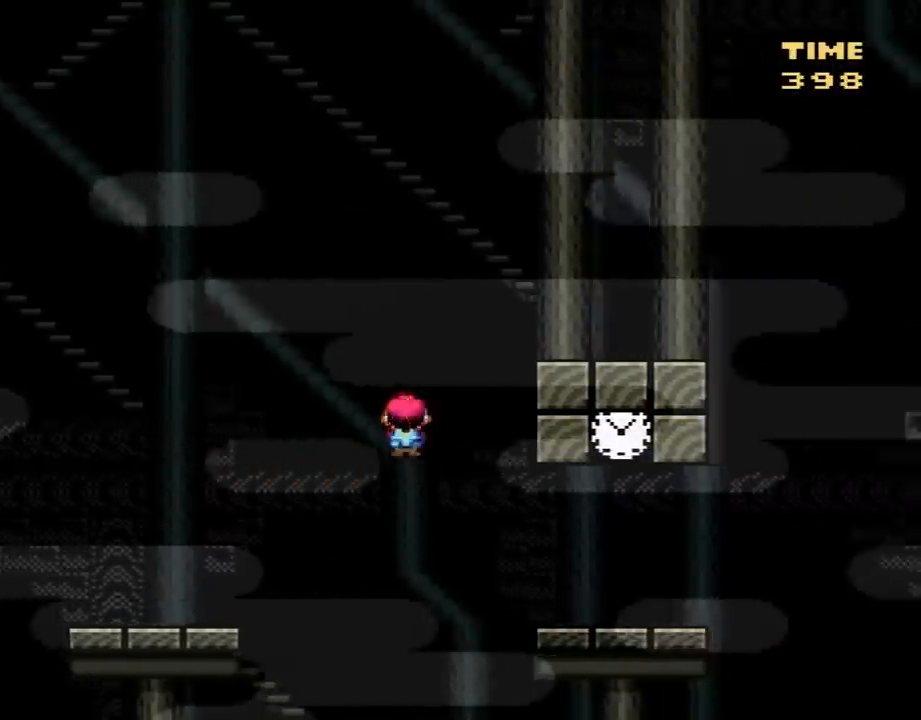
{"buttons": ["B", "Y", "DPAD_LEFT"], "events": [[67, "X", "up"], [100, "Y", "down"], [383, "DPAD_RIGHT", "up"], [417, "DPAD_LEFT", "down"], [433, "B", "down"]]}
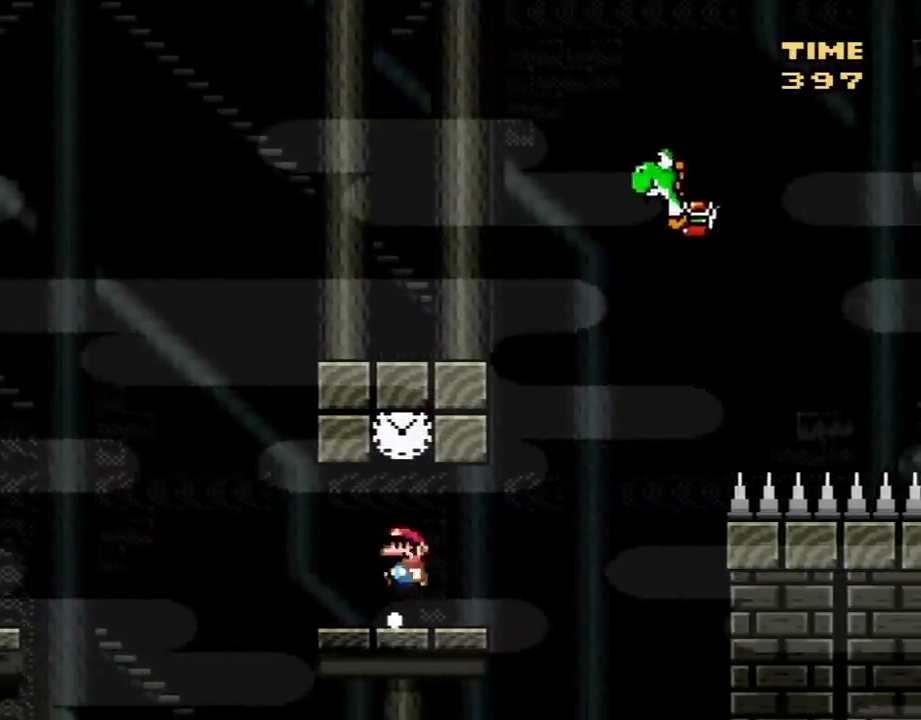
{"buttons": ["Y", "DPAD_RIGHT"], "events": [[100, "DPAD_LEFT", "up"], [150, "B", "up"], [150, "DPAD_RIGHT", "down"]]}
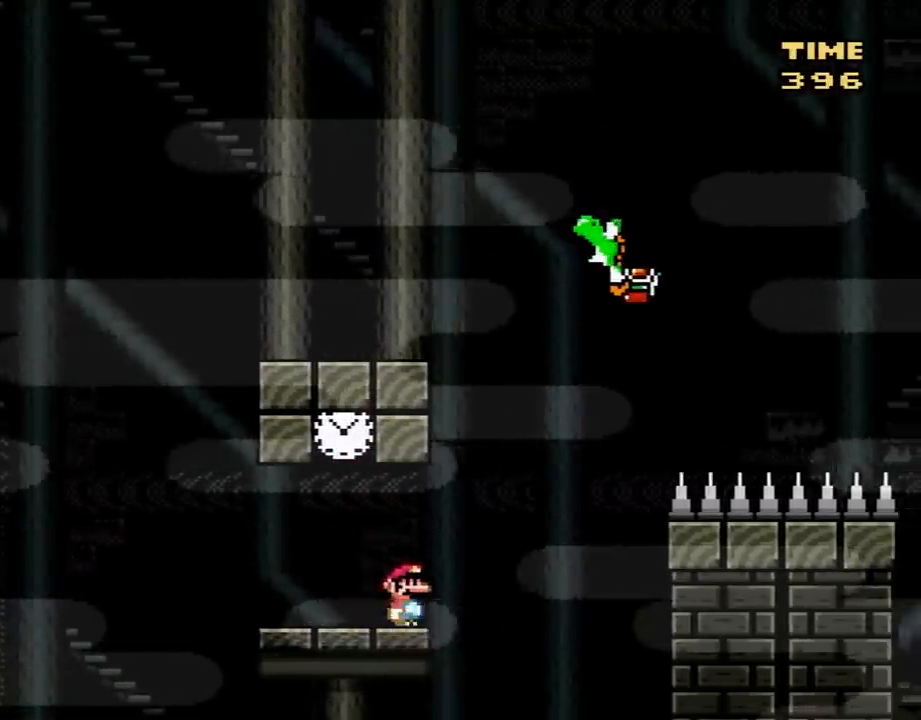
{"buttons": ["B", "Y", "DPAD_UP", "DPAD_RIGHT"], "events": [[33, "B", "down"], [283, "DPAD_RIGHT", "up"], [283, "DPAD_UP", "down"], [317, "DPAD_LEFT", "down"], [400, "DPAD_LEFT", "up"], [467, "DPAD_RIGHT", "down"]]}
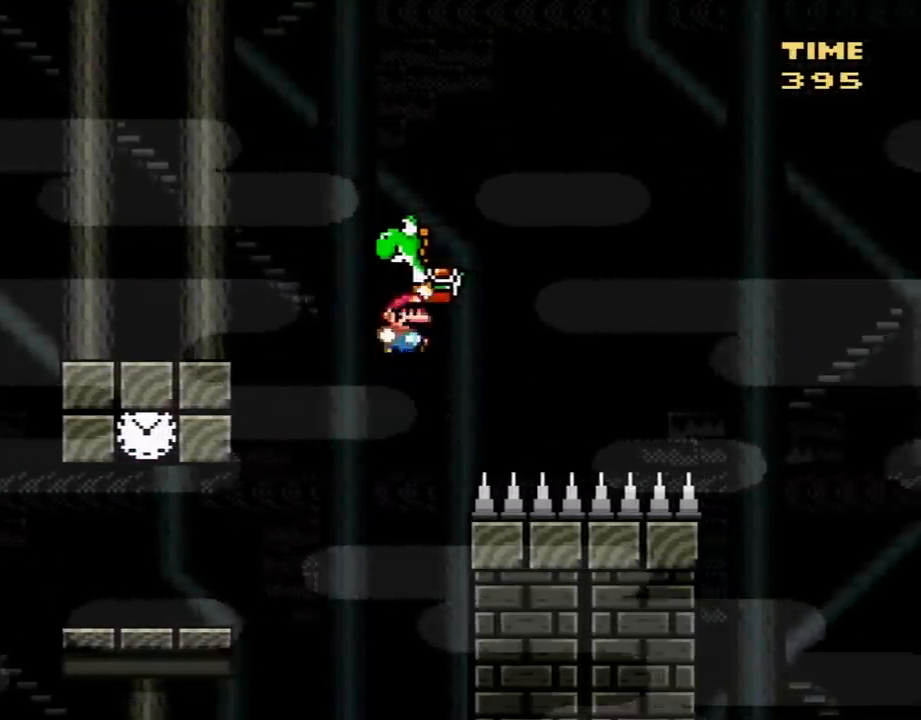
{"buttons": [], "events": [[200, "DPAD_RIGHT", "up"], [250, "DPAD_RIGHT", "down"], [283, "DPAD_RIGHT", "up"], [317, "DPAD_UP", "up"], [350, "DPAD_LEFT", "down"], [383, "B", "up"], [400, "Y", "up"], [450, "DPAD_LEFT", "up"]]}
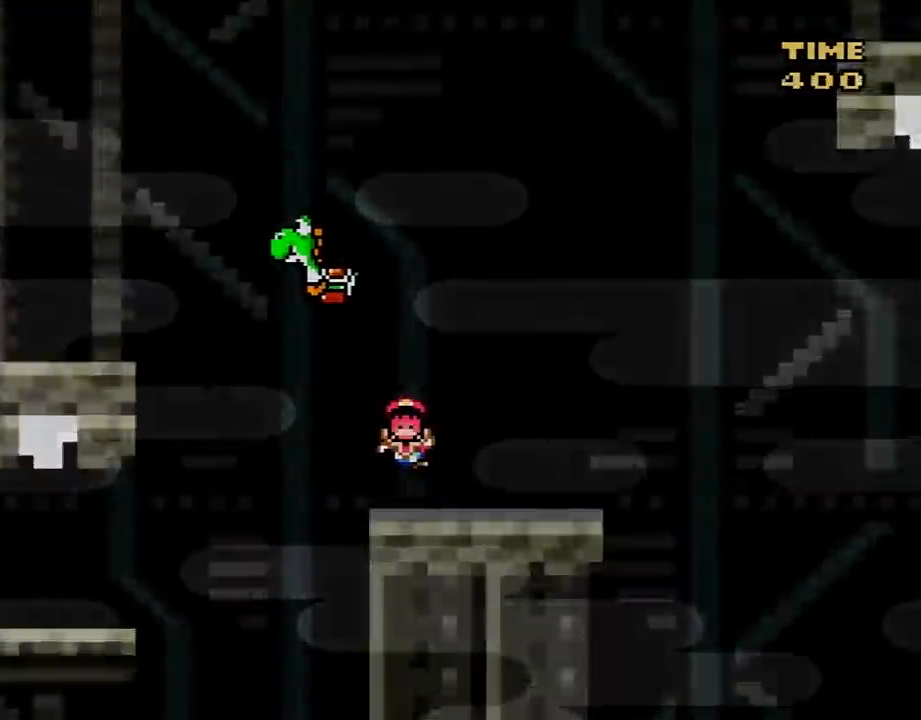
{"buttons": [], "events": [[33, "A", "down"], [133, "A", "up"], [217, "A", "down"], [317, "A", "up"]]}
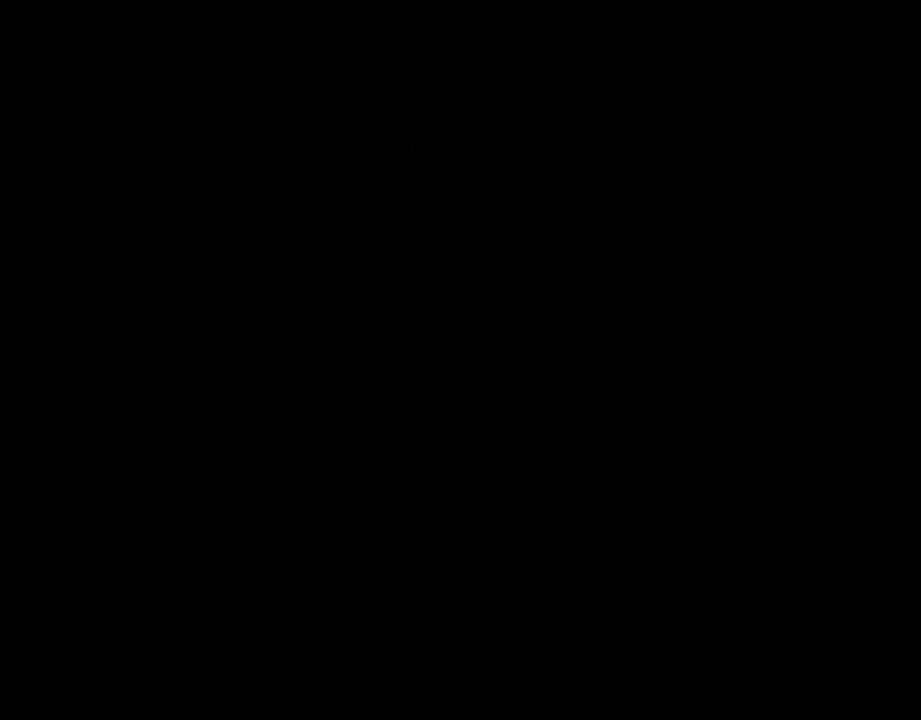
{"buttons": [], "events": []}
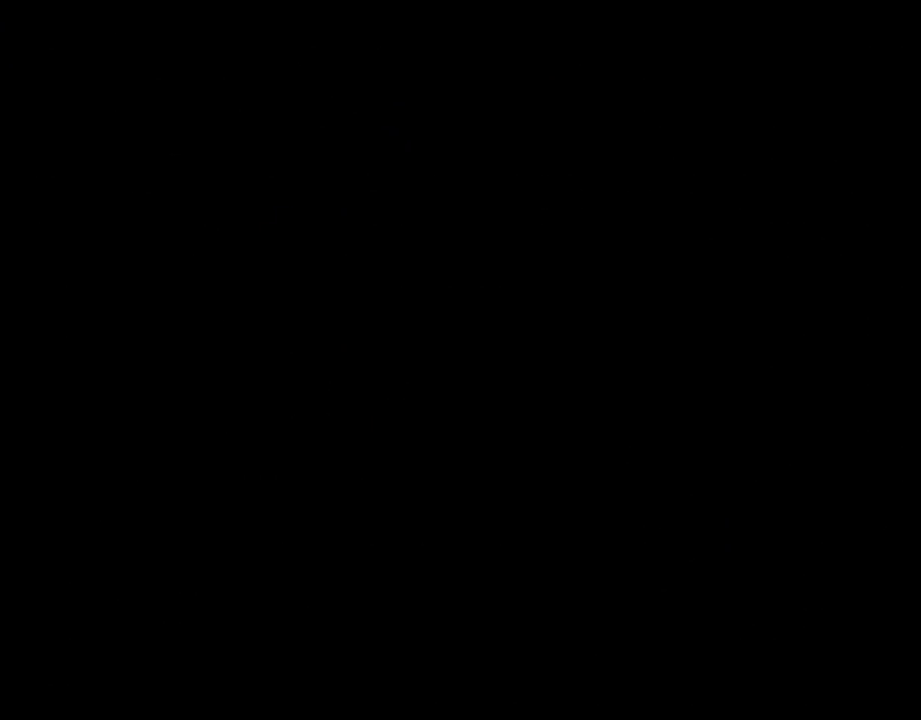
{"buttons": ["DPAD_RIGHT"], "events": [[483, "DPAD_RIGHT", "down"]]}
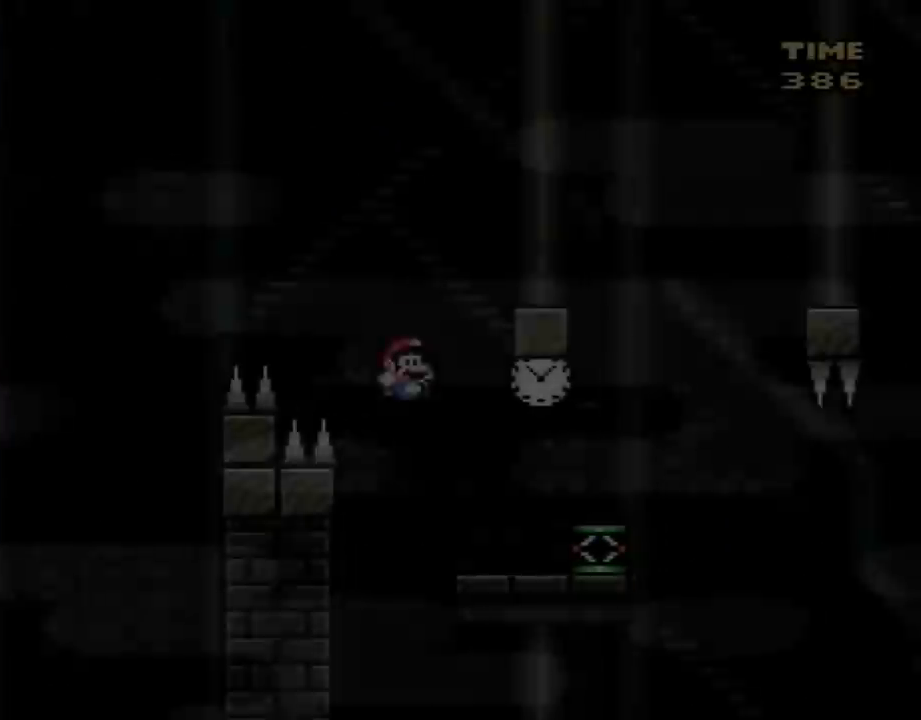
{"buttons": ["DPAD_RIGHT"], "events": [[33, "Y", "down"], [500, "Y", "up"]]}
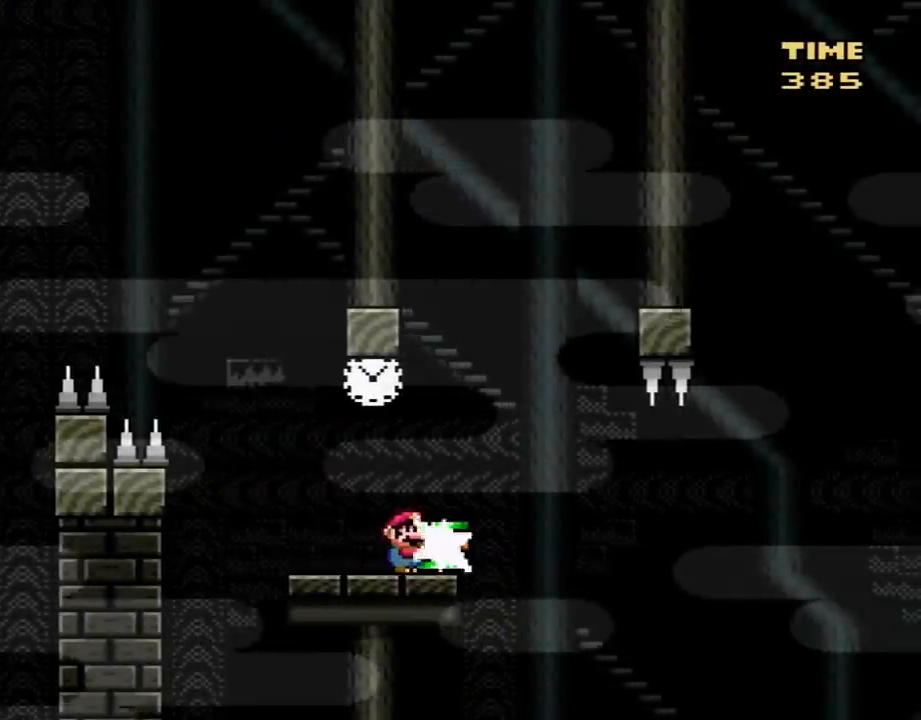
{"buttons": ["Y", "DPAD_RIGHT"], "events": [[100, "DPAD_RIGHT", "up"], [100, "Y", "down"], [167, "DPAD_LEFT", "down"], [250, "B", "down"], [350, "DPAD_LEFT", "up"], [450, "DPAD_RIGHT", "down"], [500, "B", "up"]]}
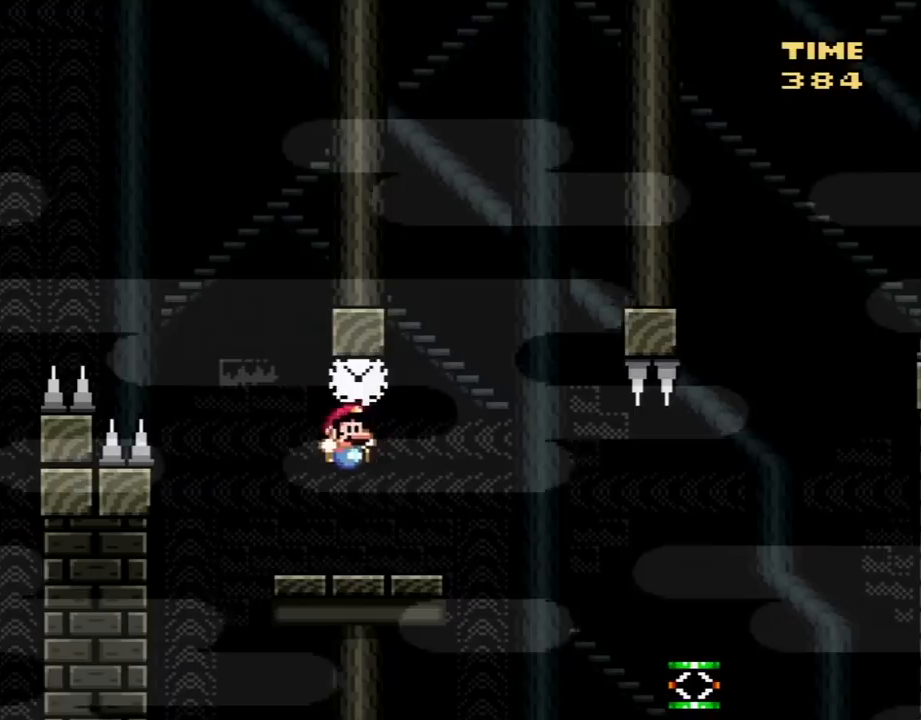
{"buttons": ["Y", "DPAD_RIGHT"], "events": [[283, "B", "down"], [317, "B", "up"]]}
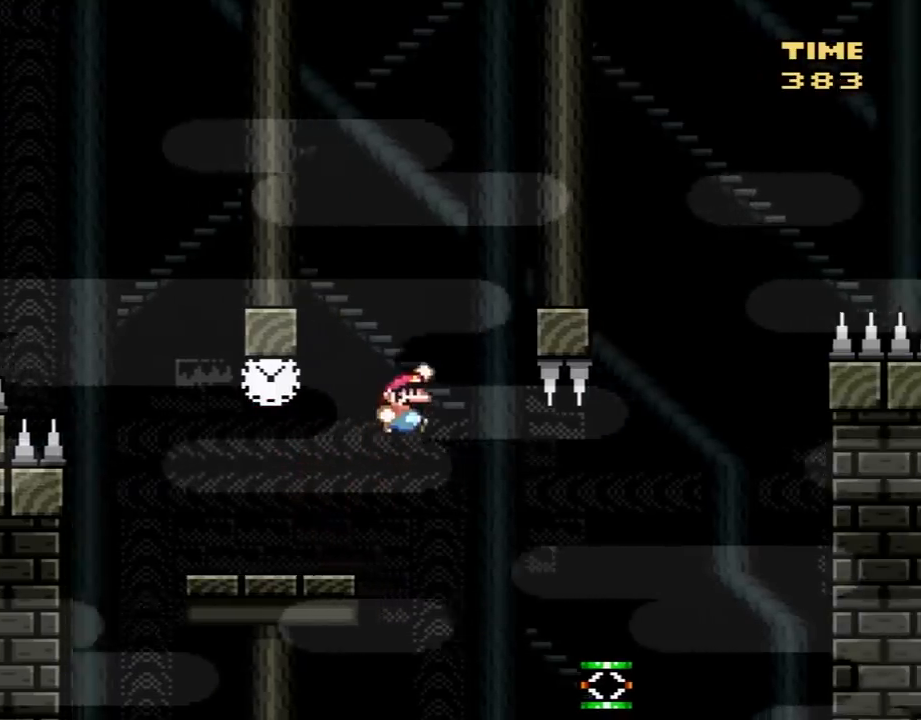
{"buttons": ["B", "Y", "DPAD_RIGHT"], "events": [[450, "B", "down"]]}
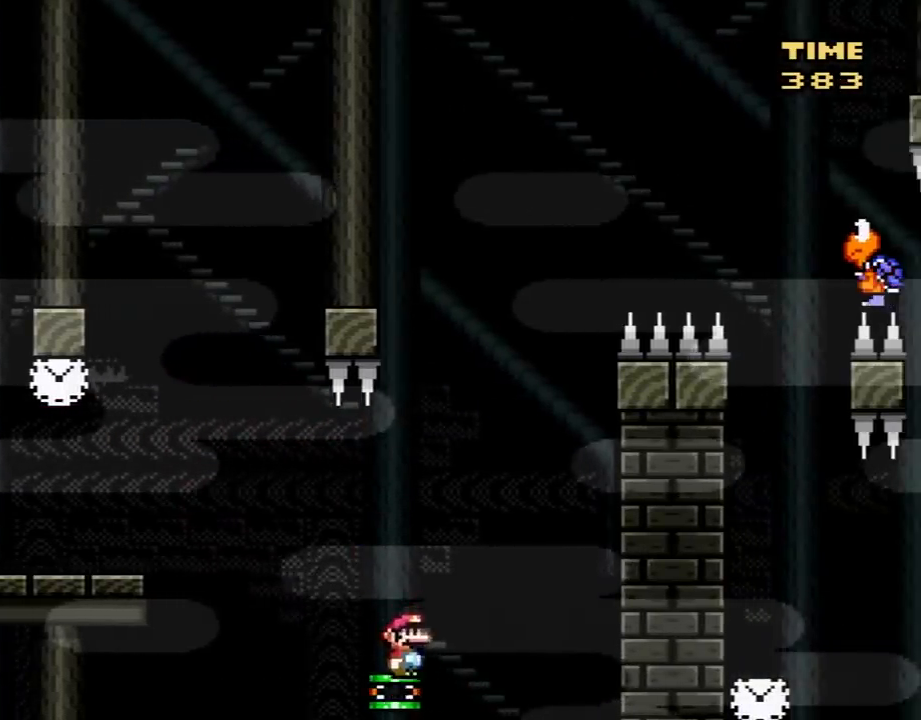
{"buttons": ["B", "Y", "DPAD_RIGHT"], "events": []}
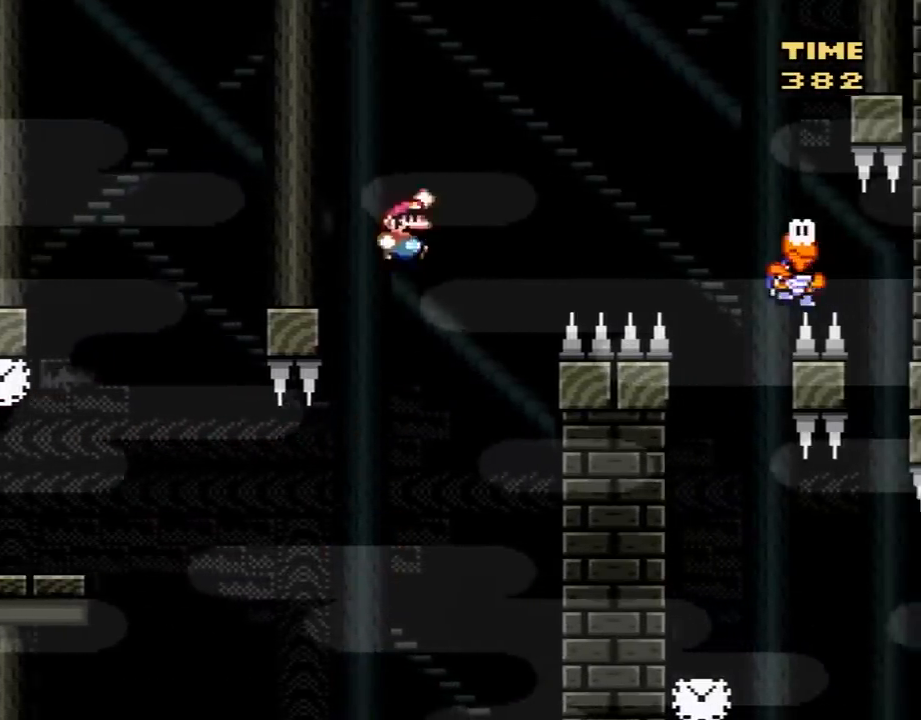
{"buttons": ["B", "Y", "DPAD_RIGHT"], "events": []}
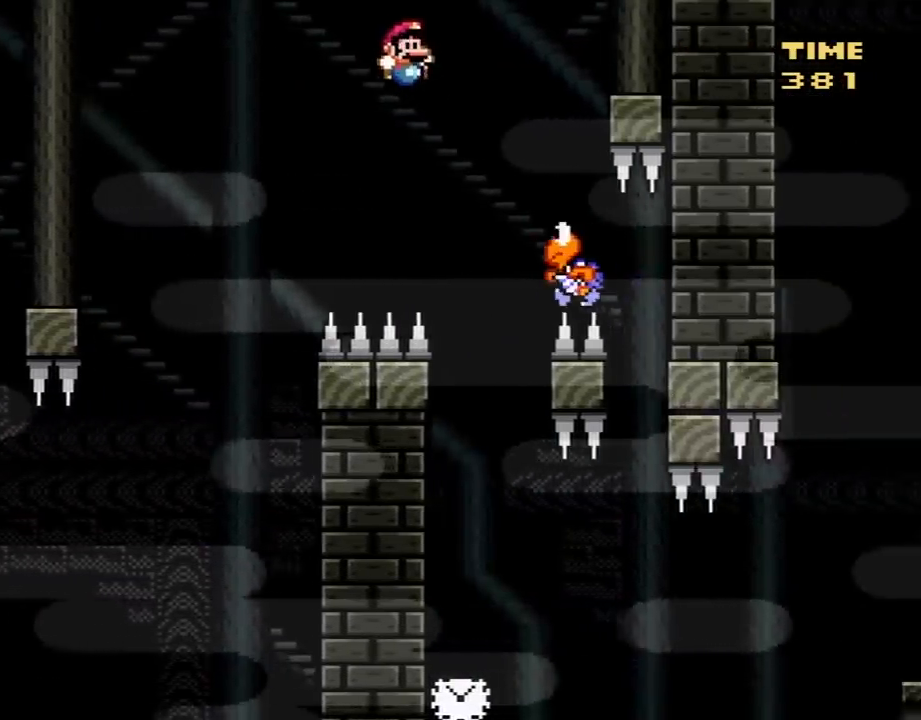
{"buttons": ["Y"], "events": [[33, "B", "up"], [200, "DPAD_RIGHT", "up"], [217, "DPAD_LEFT", "down"], [433, "DPAD_LEFT", "up"]]}
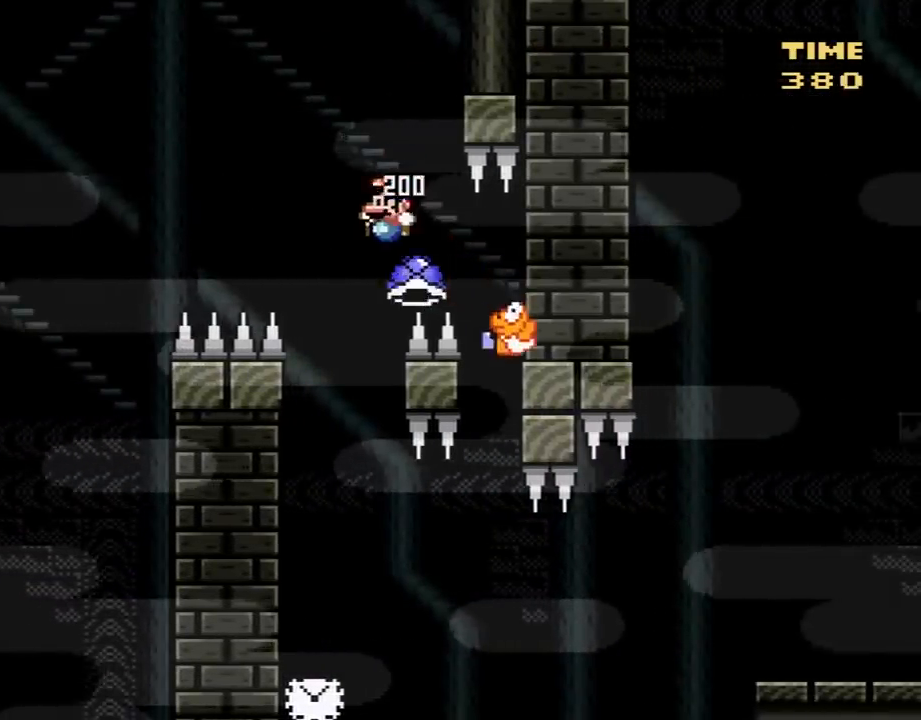
{"buttons": ["Y", "DPAD_RIGHT"], "events": [[33, "DPAD_LEFT", "down"], [250, "DPAD_LEFT", "up"], [417, "DPAD_RIGHT", "down"]]}
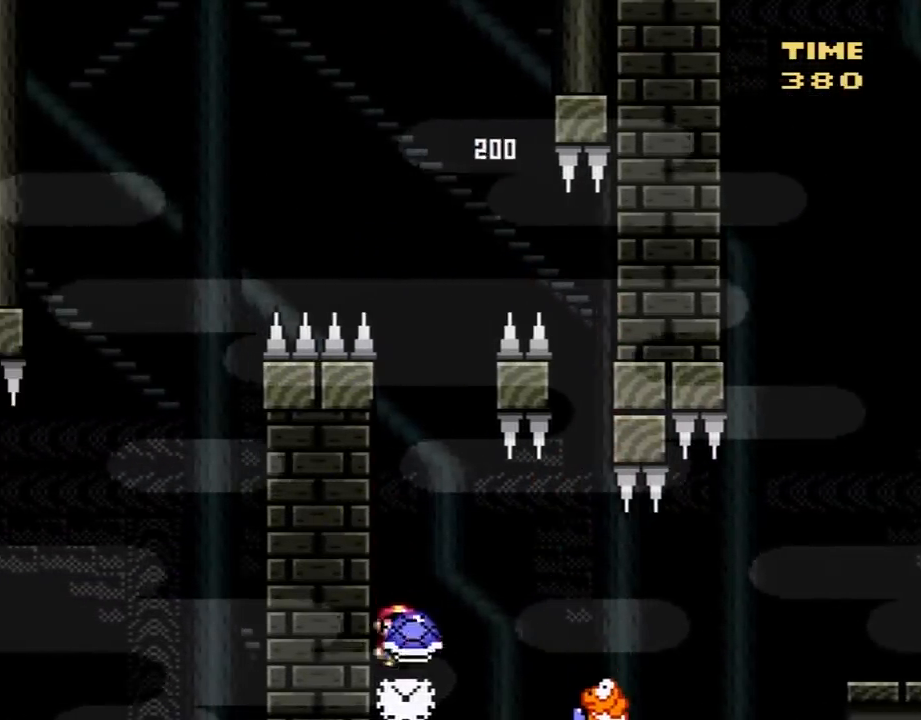
{"buttons": ["Y", "DPAD_RIGHT"], "events": [[67, "B", "down"], [133, "B", "up"]]}